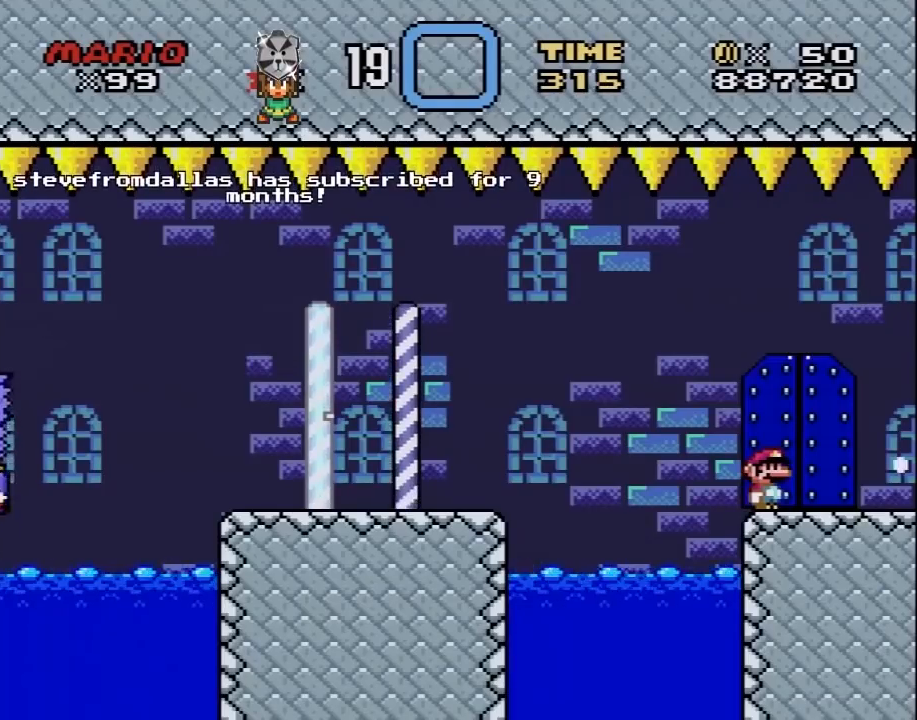
Gameplay with a controller (Nintendo layout); each line is a JSON object with the inputs held at the frame after it (dt_ms = milliseconds from this image to that frame). "events" lists button and stick changes between this image and that frame as [ms after this image, input, new state], when the widget could be followed in between. Not read: L3 R3.
{"dt_ms": 500, "buttons": ["Y"], "events": [[217, "Y", "down"], [350, "B", "down"], [467, "B", "up"]]}
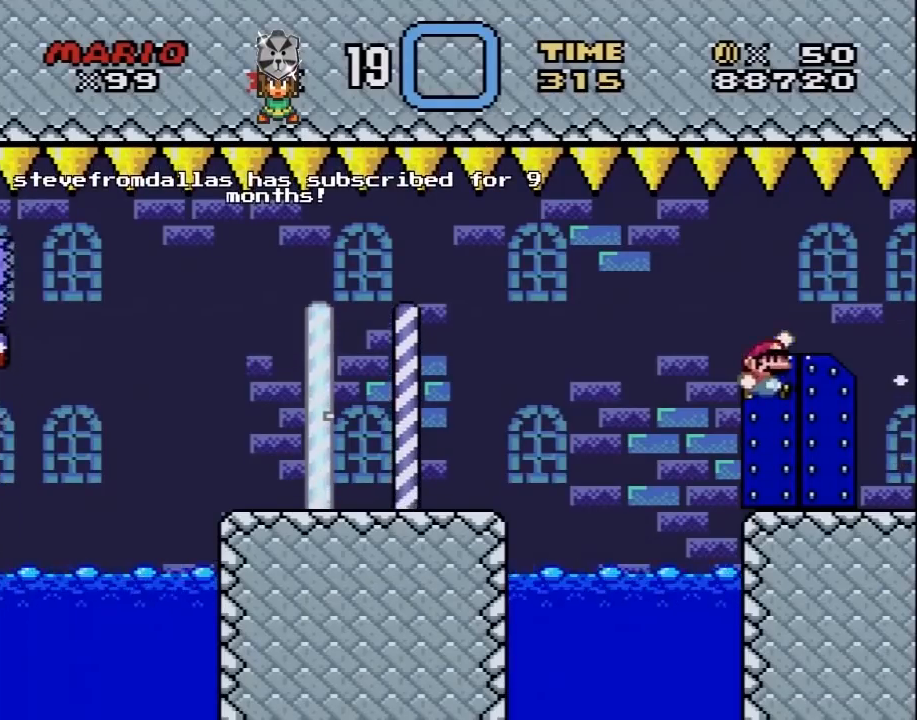
{"dt_ms": 500, "buttons": ["Y"], "events": []}
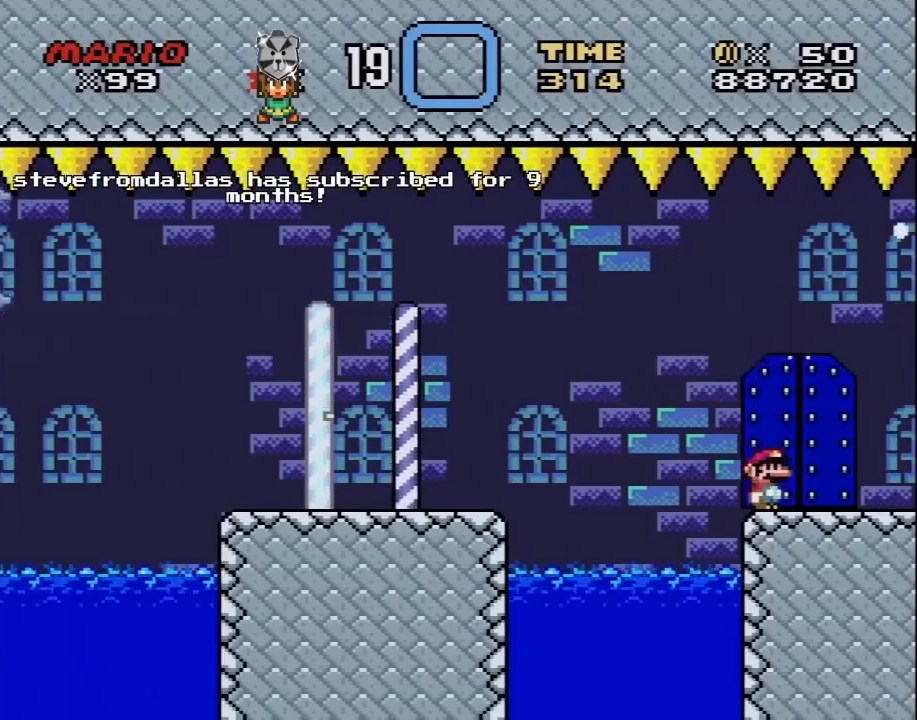
{"dt_ms": 500, "buttons": [], "events": [[383, "DPAD_RIGHT", "down"], [467, "Y", "up"], [500, "DPAD_RIGHT", "up"]]}
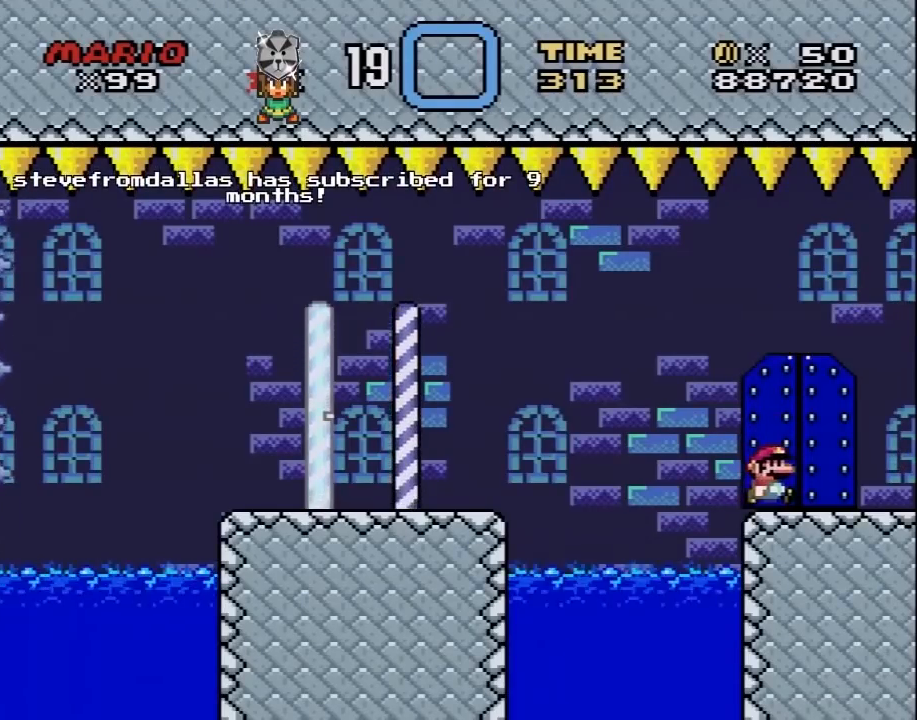
{"dt_ms": 1000, "buttons": [], "events": [[833, "DPAD_UP", "down"], [1000, "DPAD_UP", "up"]]}
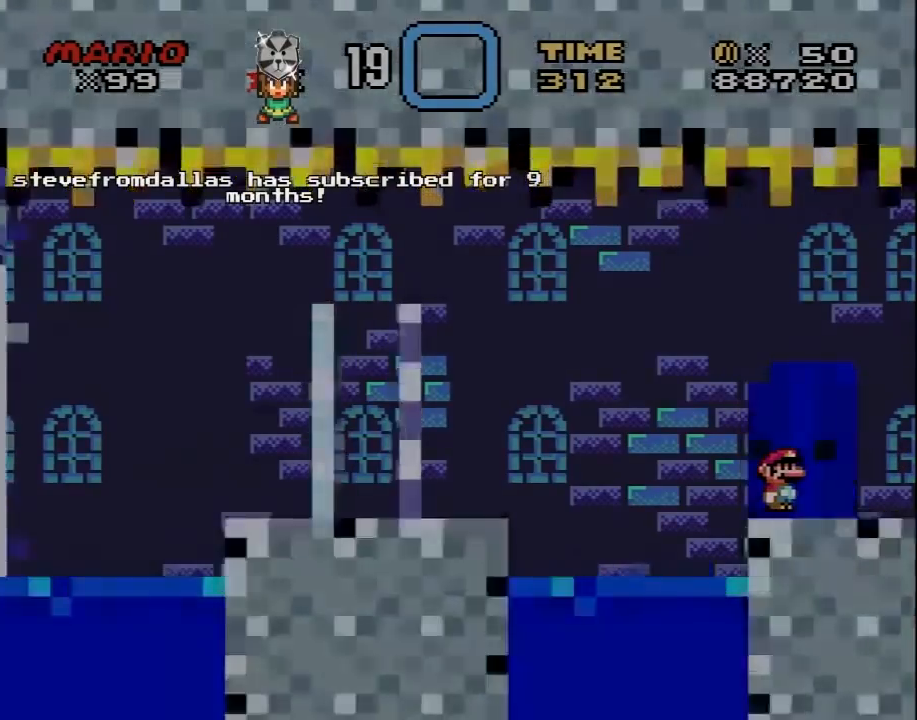
{"dt_ms": 500, "buttons": [], "events": []}
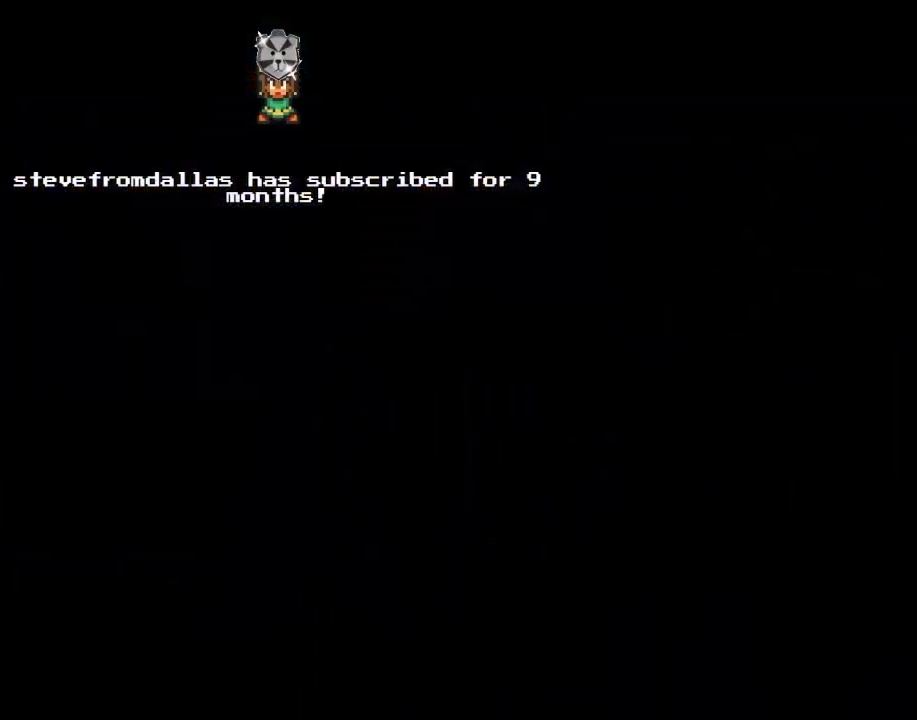
{"dt_ms": 500, "buttons": [], "events": []}
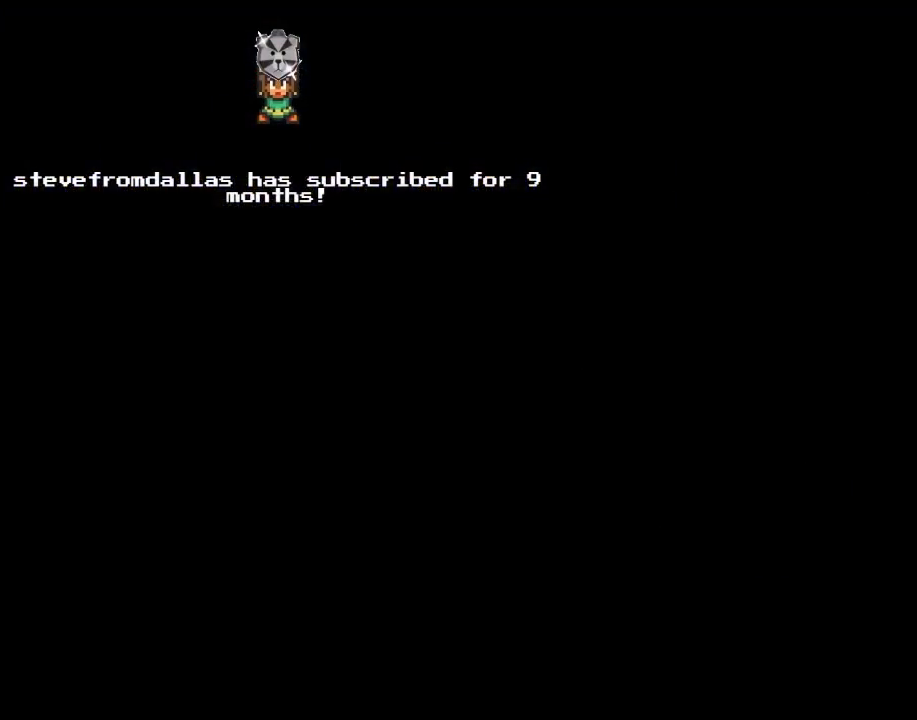
{"dt_ms": 500, "buttons": [], "events": []}
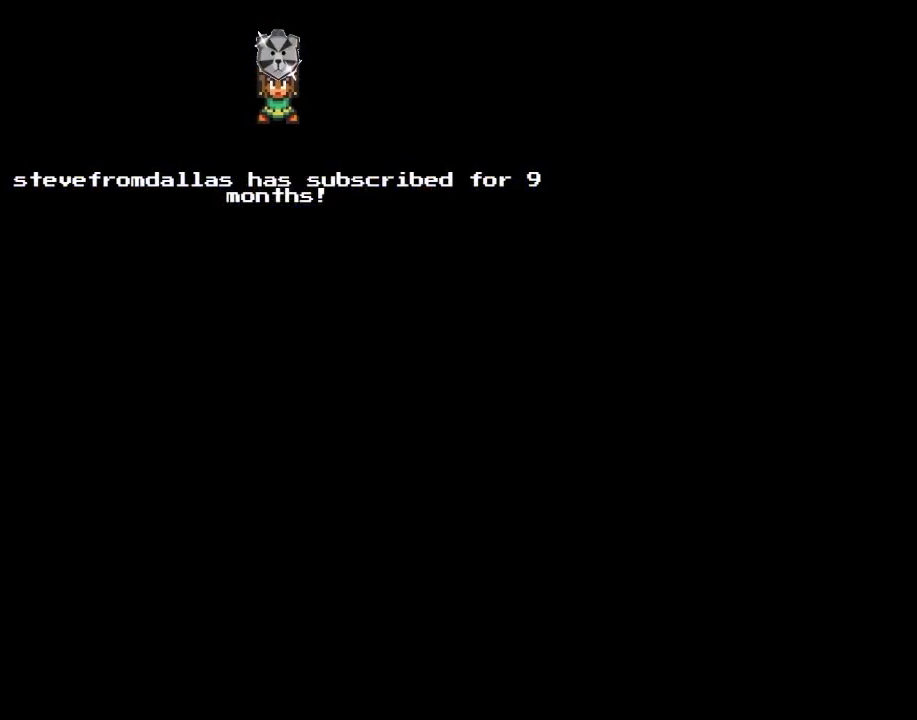
{"dt_ms": 500, "buttons": ["Y"], "events": [[233, "Y", "down"]]}
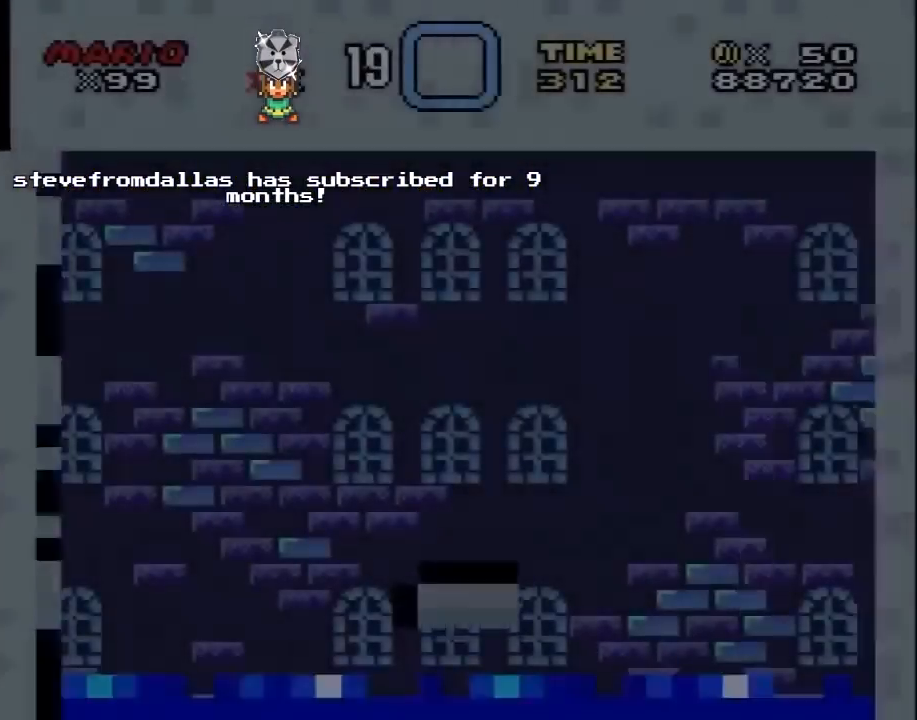
{"dt_ms": 500, "buttons": ["Y"], "events": []}
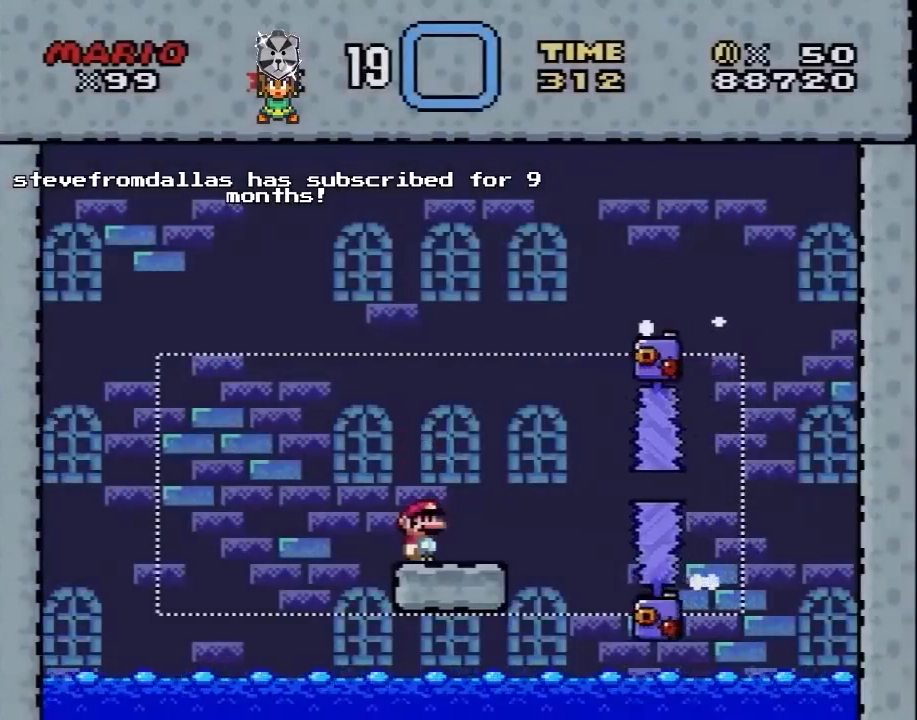
{"dt_ms": 500, "buttons": ["A", "X", "DPAD_UP", "DPAD_LEFT"], "events": [[83, "Y", "up"], [150, "X", "down"], [300, "DPAD_LEFT", "down"], [333, "A", "down"], [483, "DPAD_UP", "down"]]}
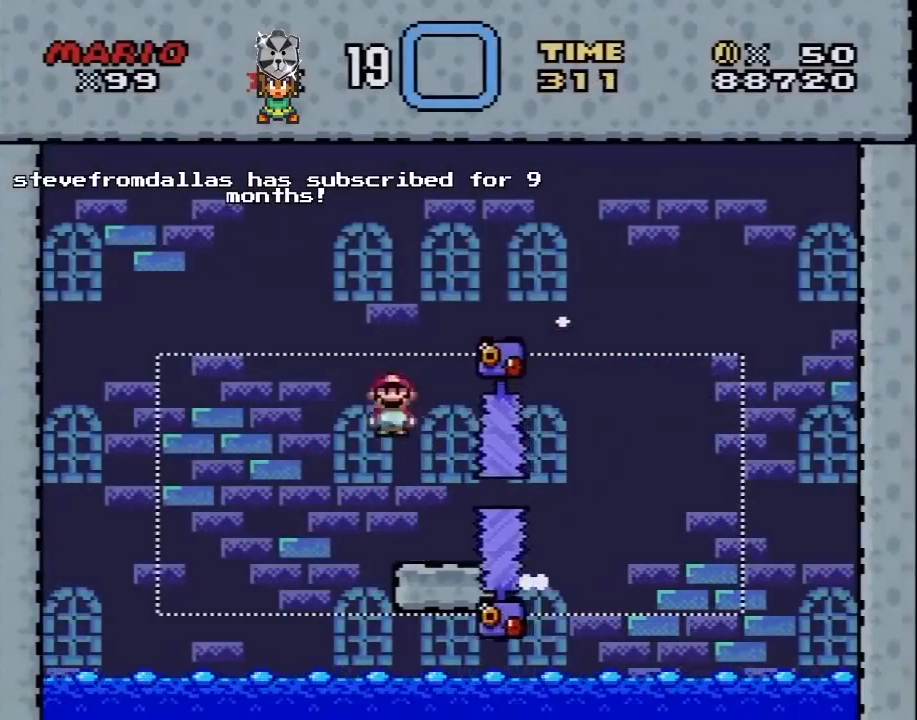
{"dt_ms": 500, "buttons": ["X", "DPAD_RIGHT"], "events": [[50, "DPAD_LEFT", "up"], [50, "DPAD_RIGHT", "down"], [50, "DPAD_UP", "up"], [233, "A", "up"], [267, "DPAD_RIGHT", "up"], [267, "DPAD_UP", "down"], [300, "DPAD_LEFT", "down"], [300, "DPAD_UP", "up"], [333, "DPAD_UP", "down"], [400, "DPAD_LEFT", "up"], [400, "DPAD_RIGHT", "down"], [400, "DPAD_UP", "up"]]}
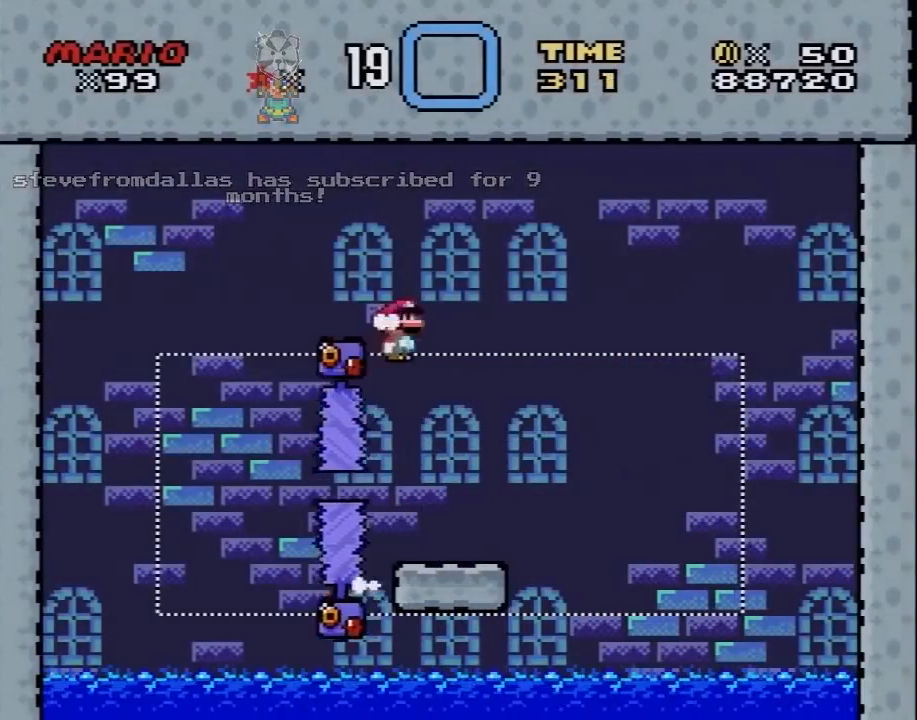
{"dt_ms": 500, "buttons": ["X"], "events": [[100, "DPAD_RIGHT", "up"], [133, "DPAD_LEFT", "down"], [267, "DPAD_LEFT", "up"], [300, "DPAD_RIGHT", "down"], [383, "DPAD_RIGHT", "up"]]}
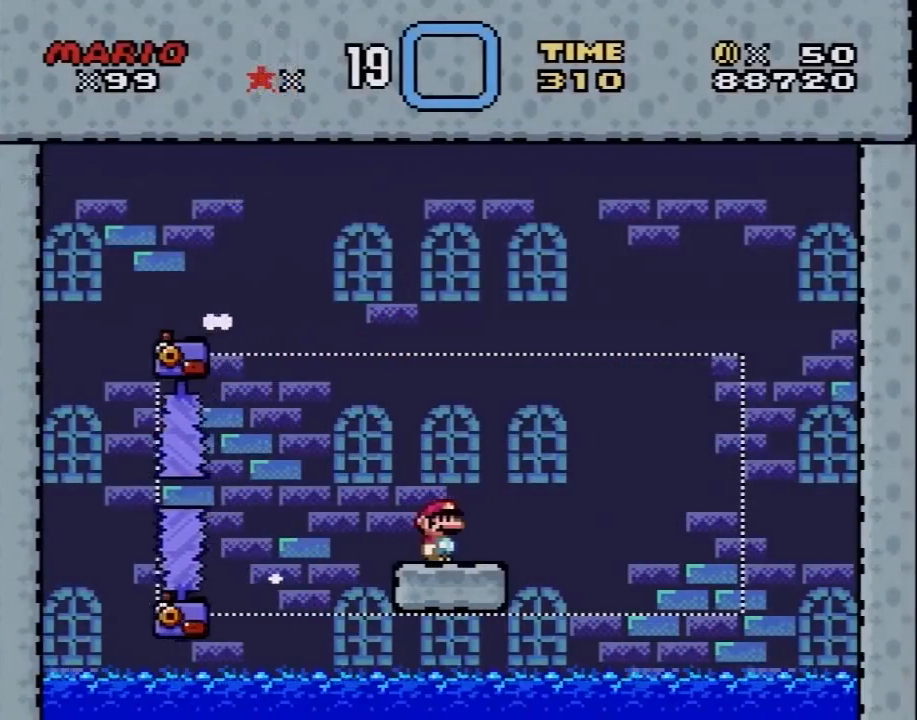
{"dt_ms": 500, "buttons": ["X"], "events": []}
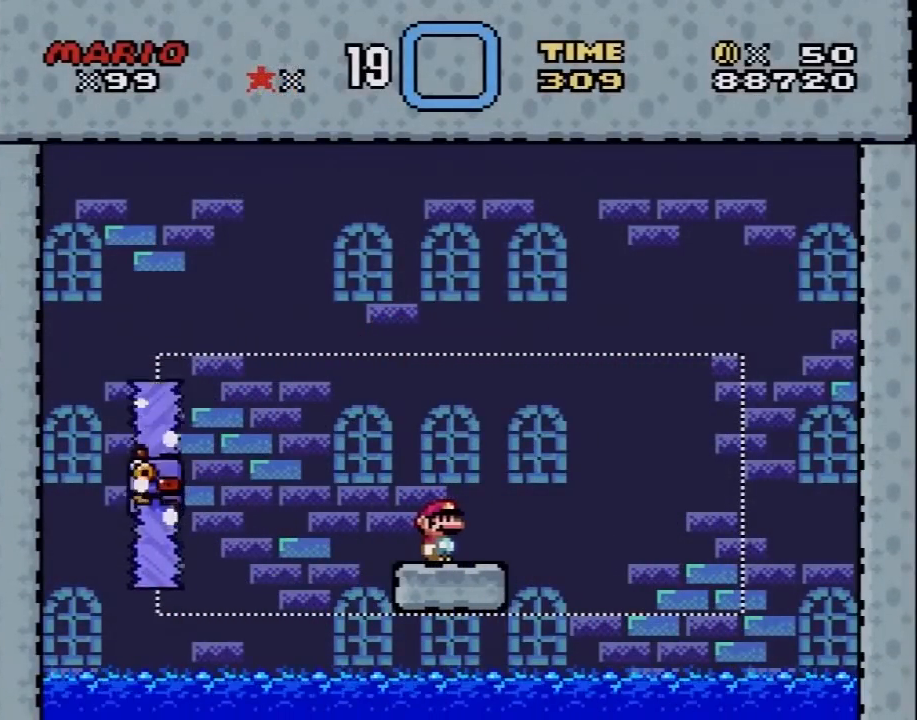
{"dt_ms": 500, "buttons": ["X"], "events": []}
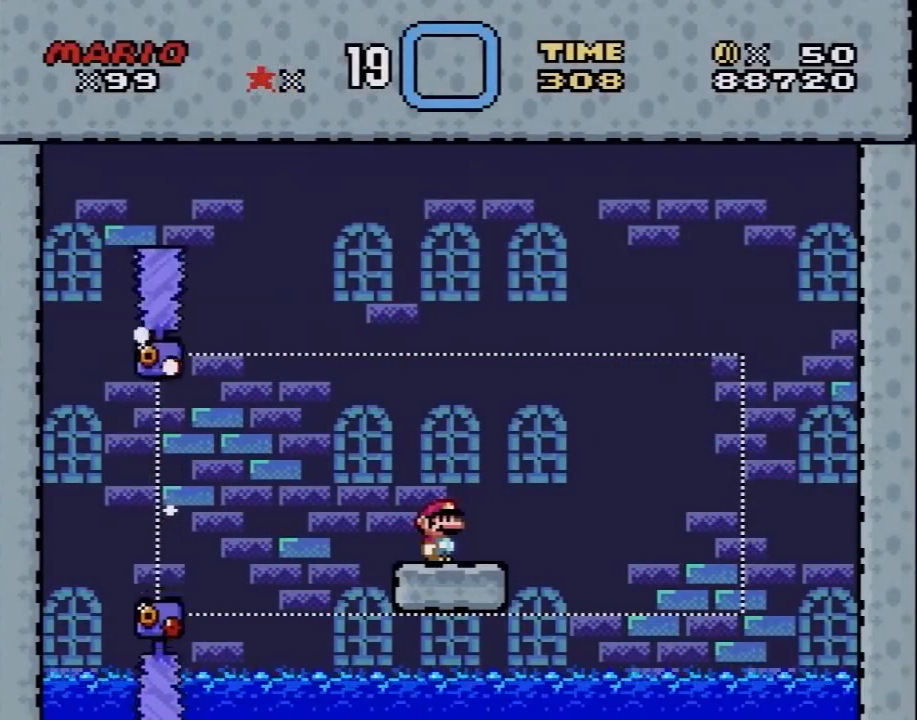
{"dt_ms": 500, "buttons": ["X"], "events": []}
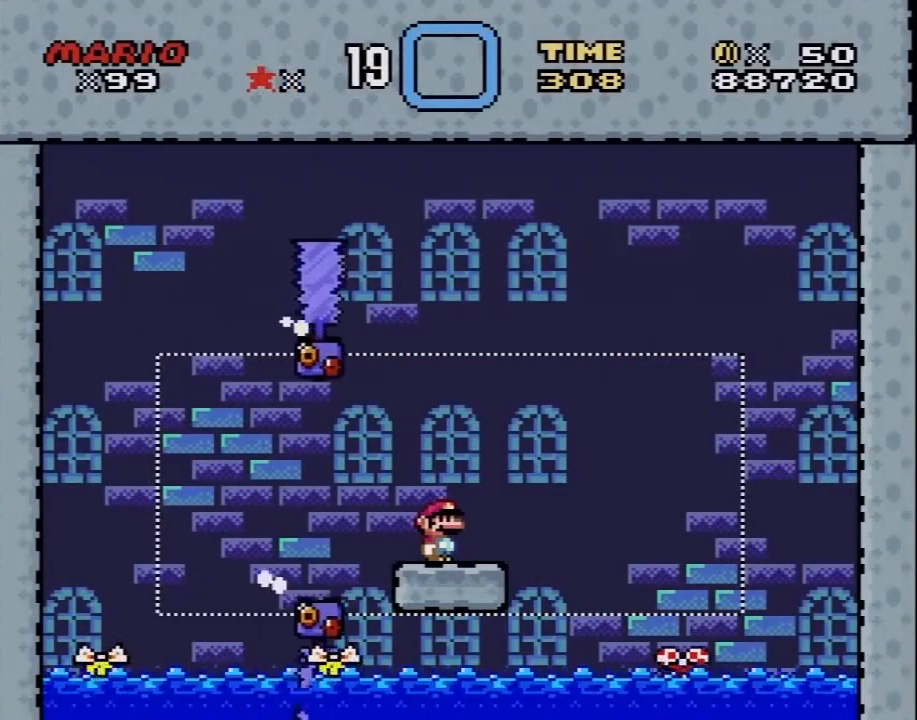
{"dt_ms": 500, "buttons": ["X"], "events": []}
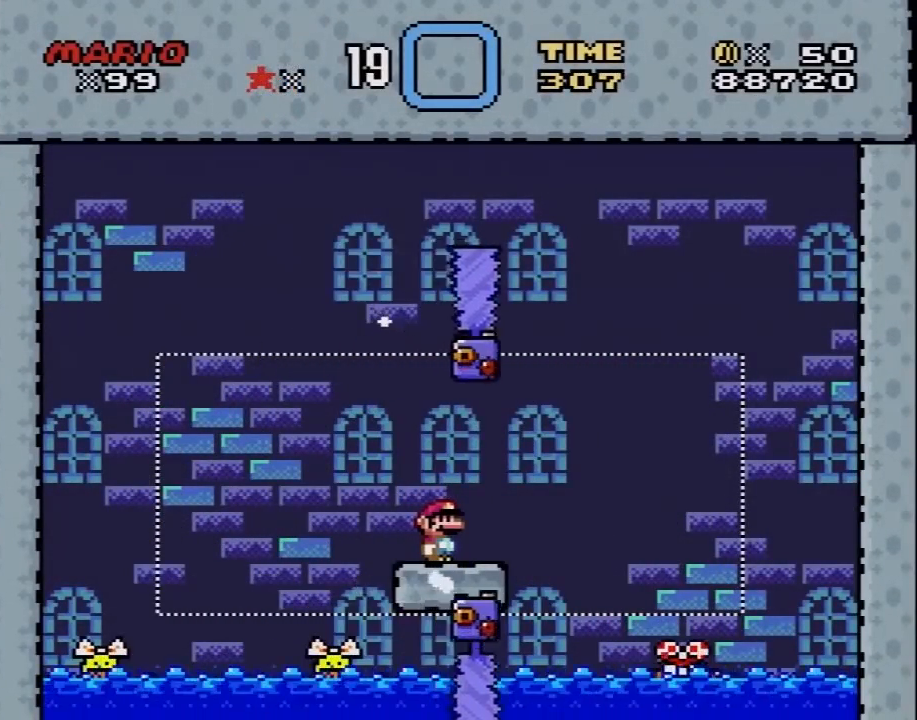
{"dt_ms": 500, "buttons": ["X", "DPAD_RIGHT"], "events": [[17, "DPAD_LEFT", "down"], [50, "A", "down"], [50, "DPAD_UP", "down"], [100, "A", "up"], [167, "DPAD_UP", "up"], [233, "DPAD_LEFT", "up"], [483, "DPAD_RIGHT", "down"]]}
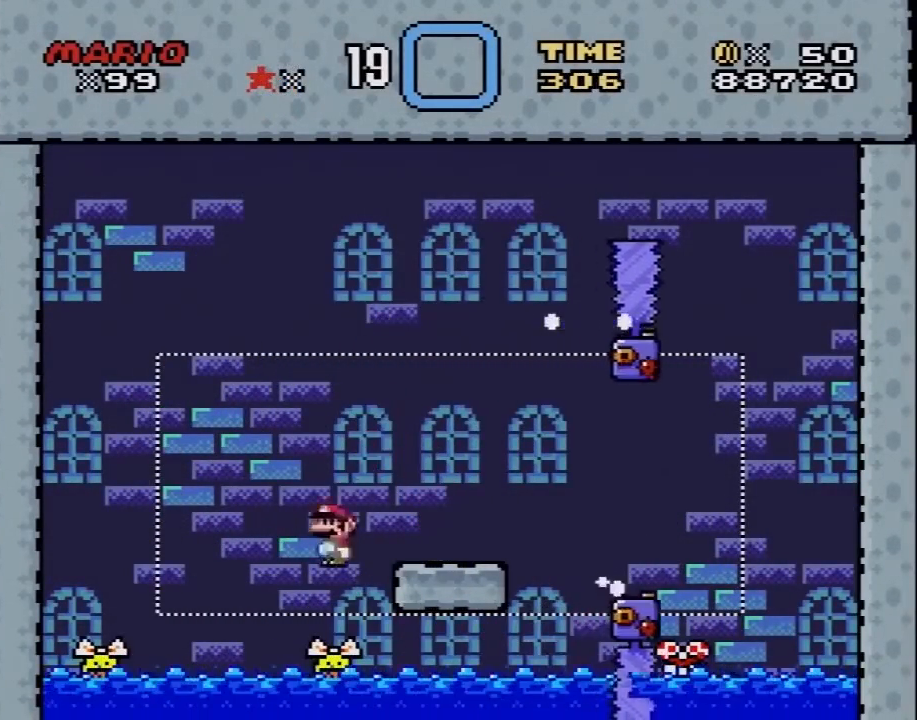
{"dt_ms": 500, "buttons": ["X", "DPAD_RIGHT"], "events": [[50, "A", "down"], [117, "DPAD_RIGHT", "up"], [267, "DPAD_RIGHT", "down"], [333, "A", "up"]]}
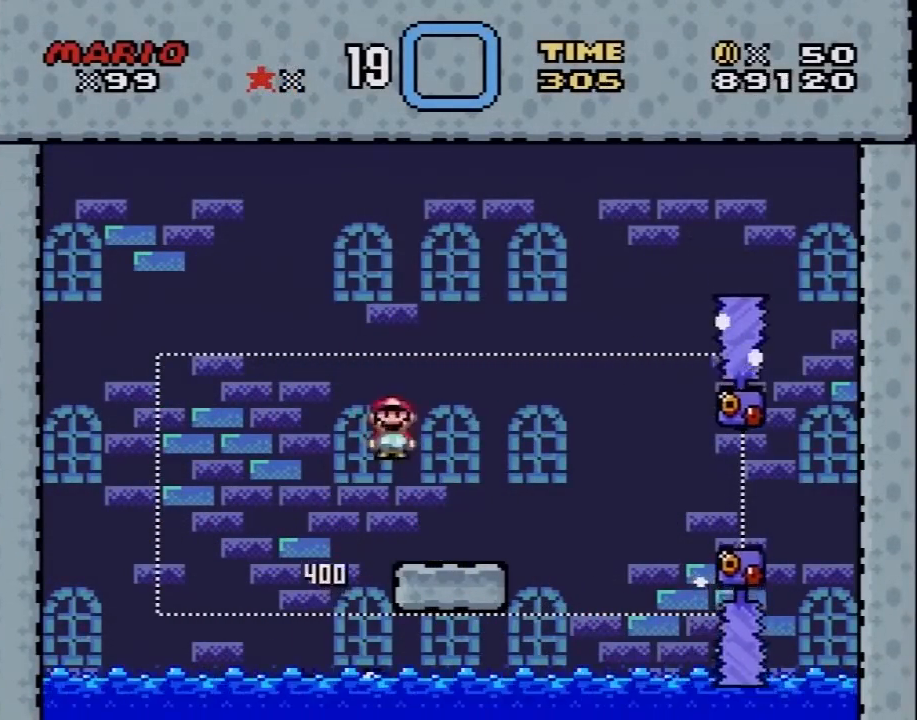
{"dt_ms": 500, "buttons": ["X"], "events": [[17, "DPAD_RIGHT", "up"], [83, "DPAD_LEFT", "down"], [200, "DPAD_LEFT", "up"]]}
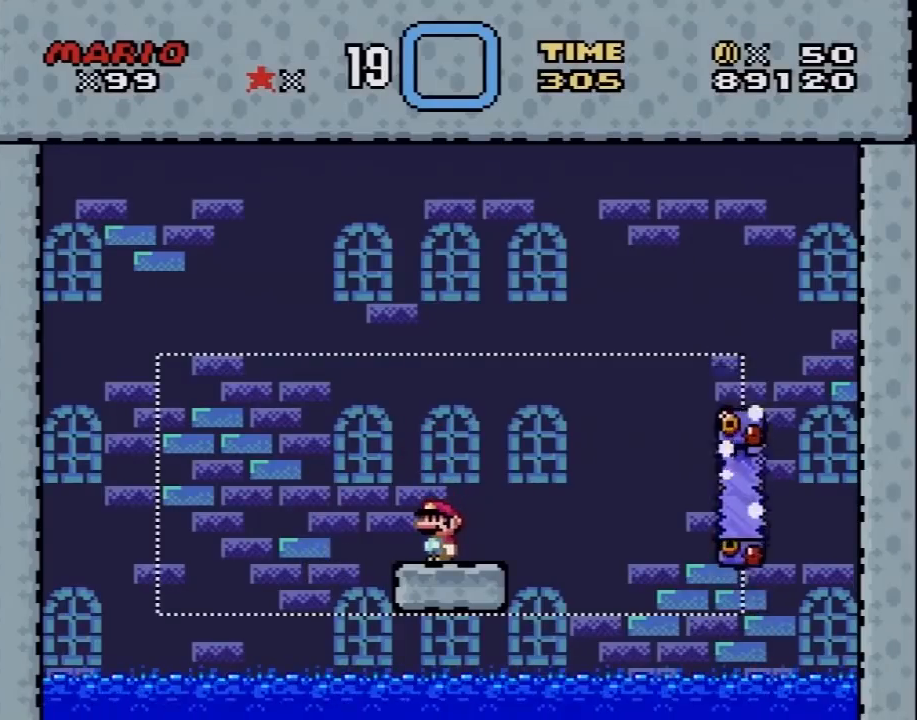
{"dt_ms": 500, "buttons": ["X"], "events": []}
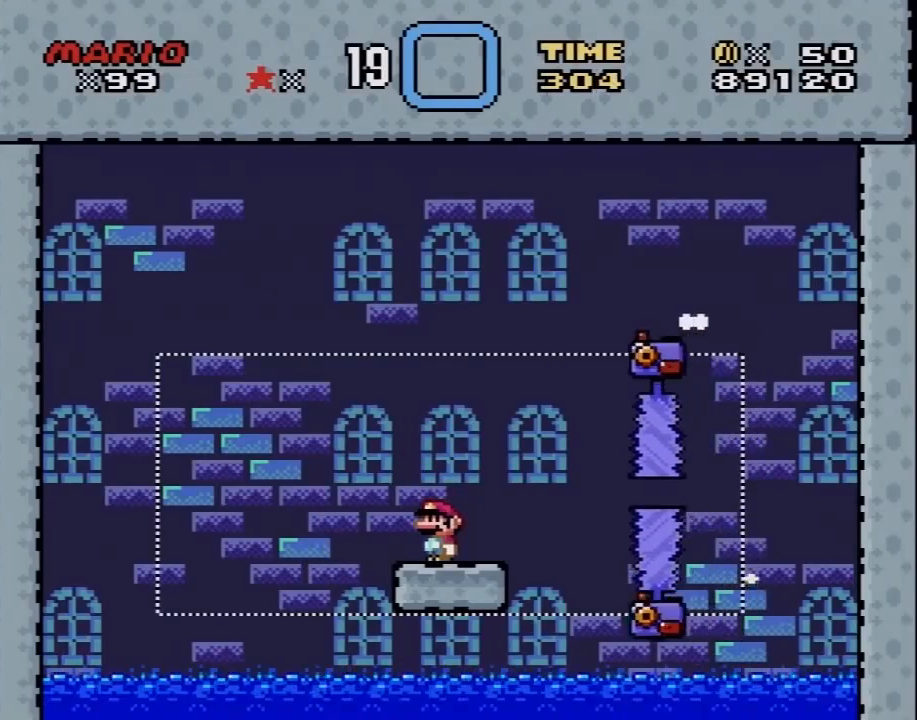
{"dt_ms": 500, "buttons": ["A", "X", "DPAD_LEFT"], "events": [[50, "DPAD_LEFT", "down"], [167, "DPAD_LEFT", "up"], [350, "DPAD_LEFT", "down"], [450, "A", "down"]]}
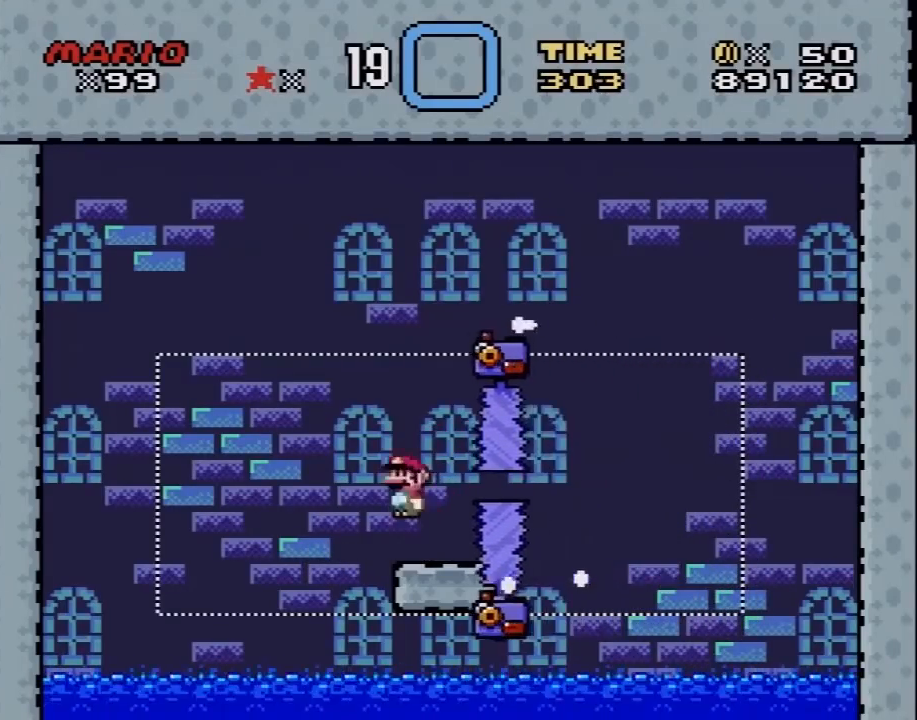
{"dt_ms": 500, "buttons": ["X"], "events": [[150, "DPAD_LEFT", "up"], [150, "DPAD_RIGHT", "down"], [317, "A", "up"], [483, "DPAD_RIGHT", "up"]]}
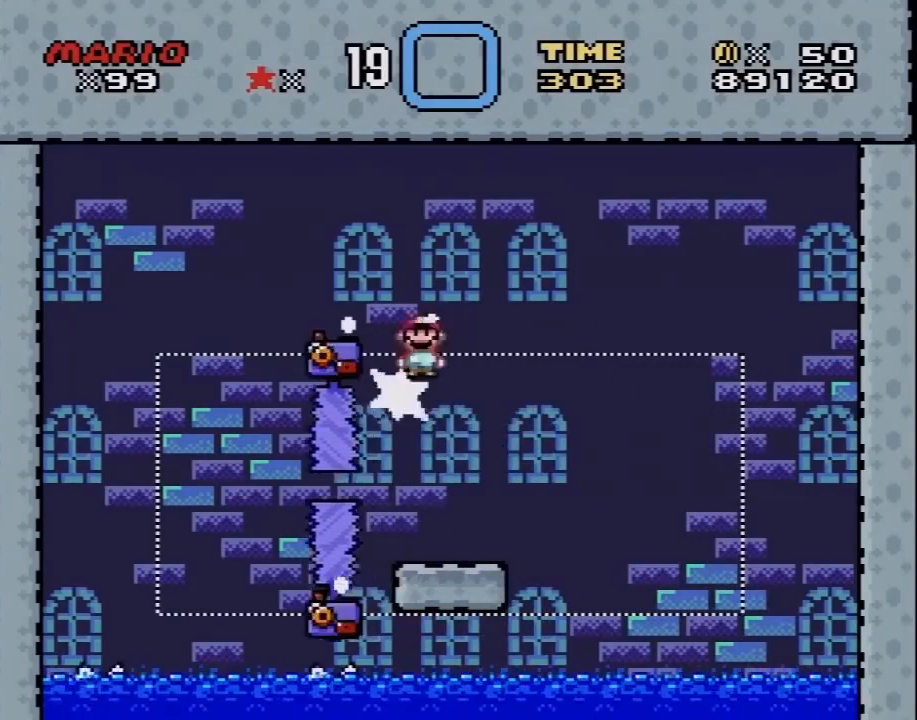
{"dt_ms": 500, "buttons": ["A", "X", "DPAD_RIGHT"], "events": [[17, "DPAD_LEFT", "down"], [117, "DPAD_LEFT", "up"], [200, "DPAD_RIGHT", "down"], [233, "DPAD_RIGHT", "up"], [417, "DPAD_RIGHT", "down"], [483, "A", "down"]]}
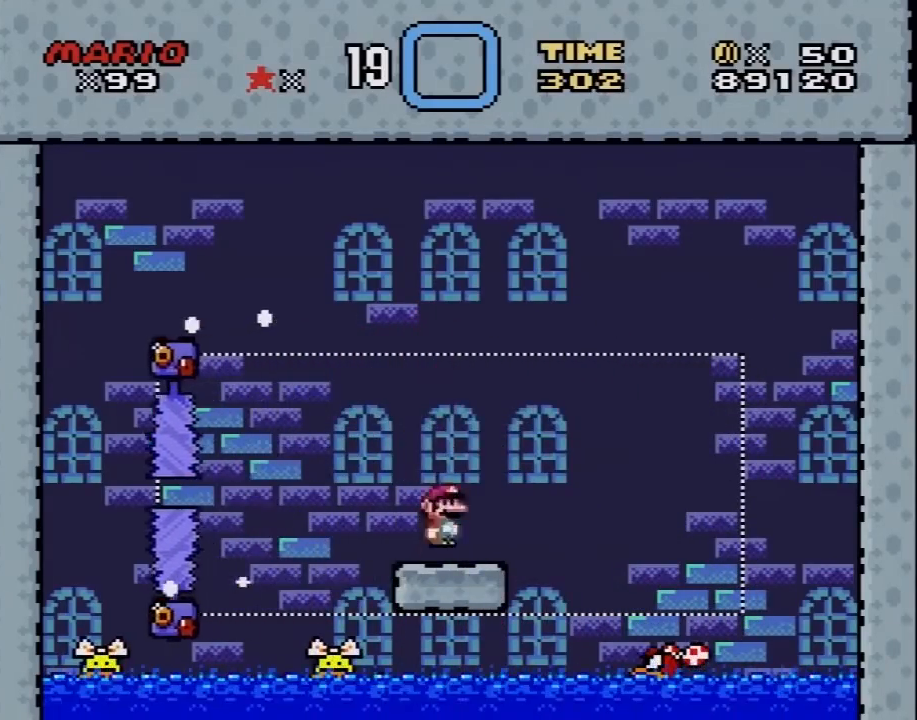
{"dt_ms": 500, "buttons": ["X"], "events": [[83, "A", "up"], [450, "DPAD_RIGHT", "up"]]}
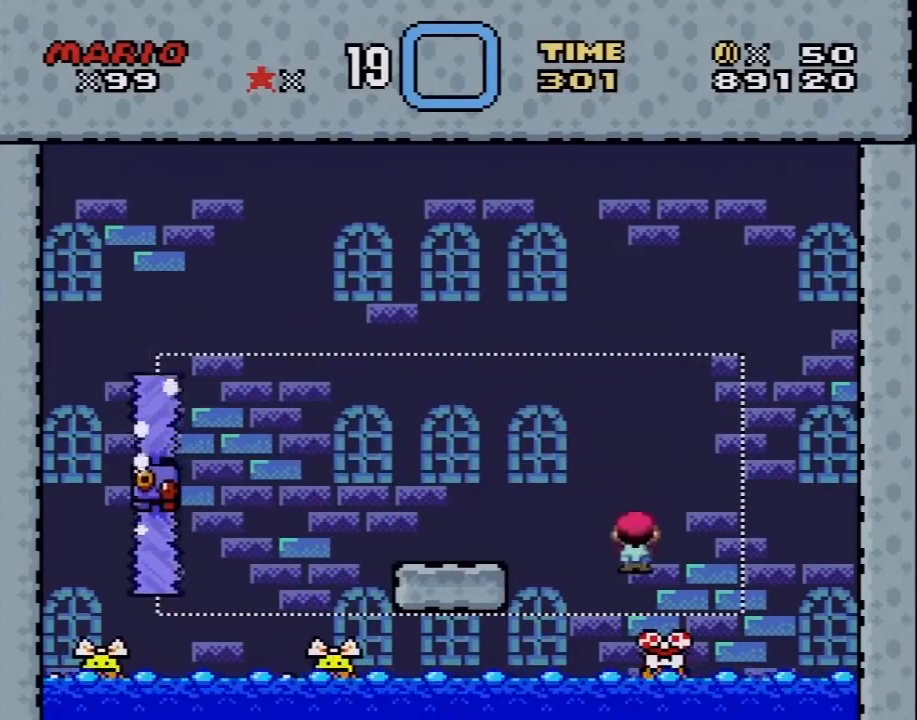
{"dt_ms": 500, "buttons": ["X", "DPAD_LEFT"], "events": [[17, "A", "down"], [17, "DPAD_LEFT", "down"], [367, "A", "up"]]}